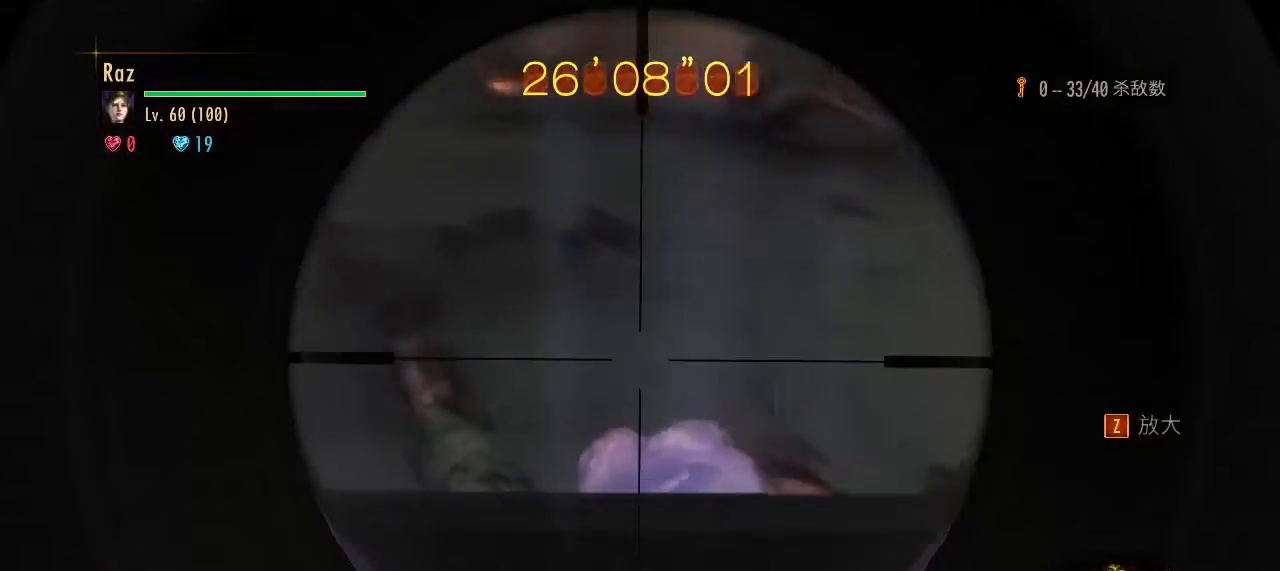
Gameplay with keyboard and mouse; each line is a JSON object with the keys and mouse buttons held at the frame after it. "events" lists presses ("down") and releases ("up") of "1", "2", "3", "4", "5", "a", "alt", "b", "c", "ctrl", "d", "e", "f", "g", "q", "r", "s", "shift", "space", "t", "tab", "v", "w", "x", "z", "mouse_left", "mouse_wheel", "mouse_right", "mouse_mb4" and "mouse_mb5" between this image and that frame as [ms after this image, input, new state], when the widget could be followed in between. "mouse_left", "mouse_wheel", "mouse_right", "mouse_mb4", "mouse_mb5" = the "left", "wheel", "right", "mb4", "mb5" buttons of the "mouse" list. No other keys are recorded. "wheel" means that the mouse wheel is clicked or scrolled. Mouse movement is not recorded.
{"keys": [], "mouse": ["left", "right"], "events": [[217, "mouse_left", "down"]]}
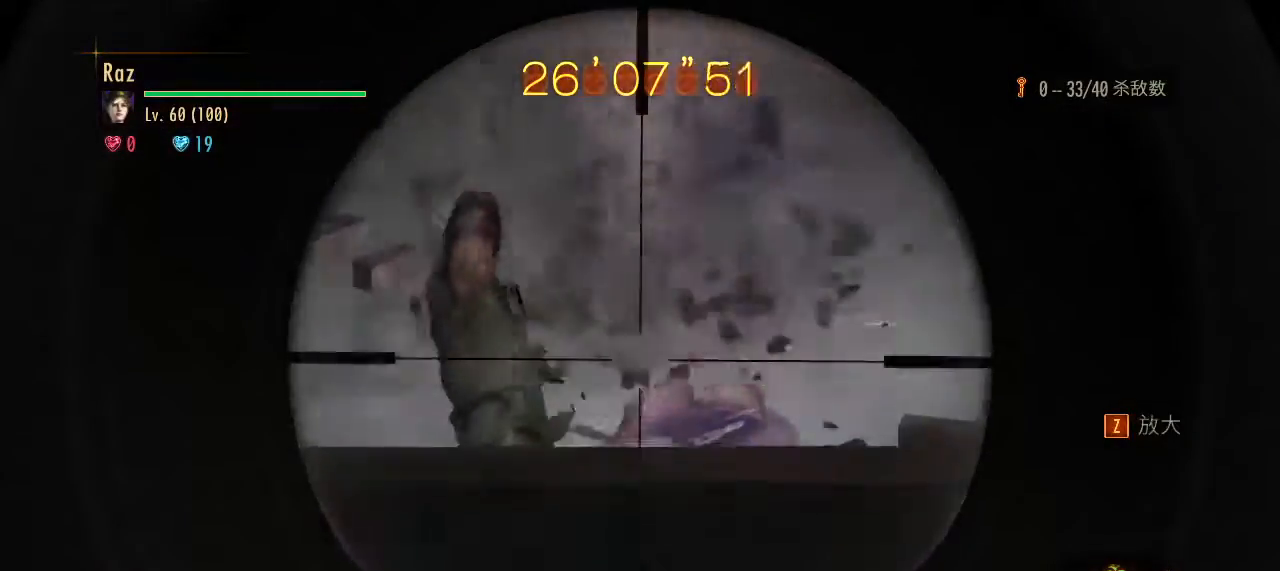
{"keys": [], "mouse": ["left", "right"], "events": []}
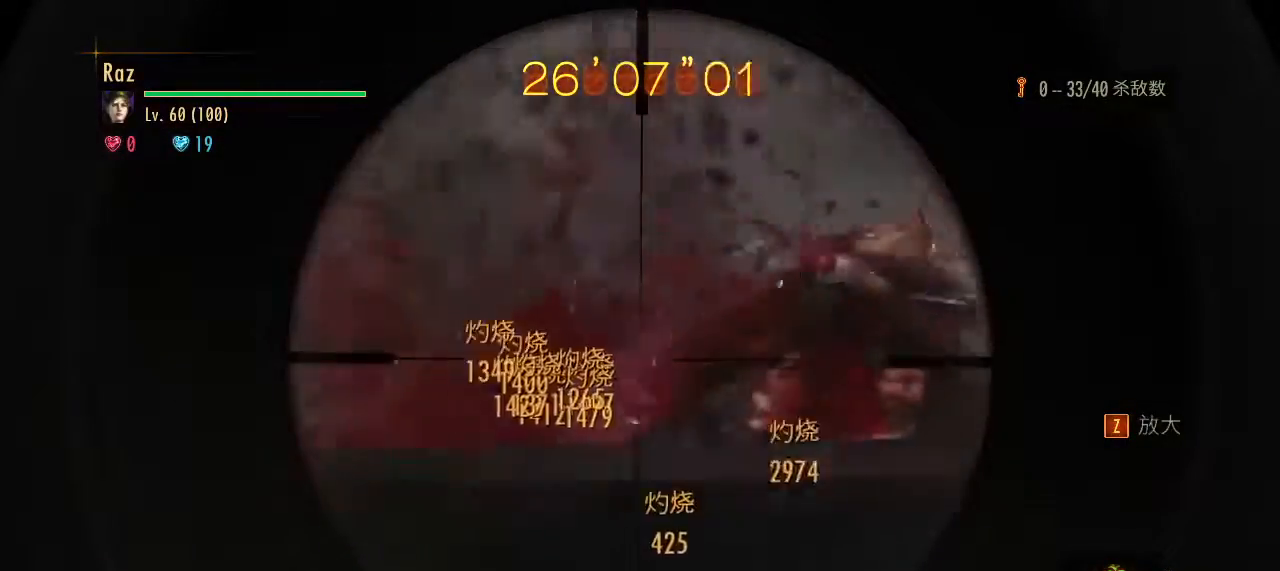
{"keys": [], "mouse": ["left", "right"], "events": []}
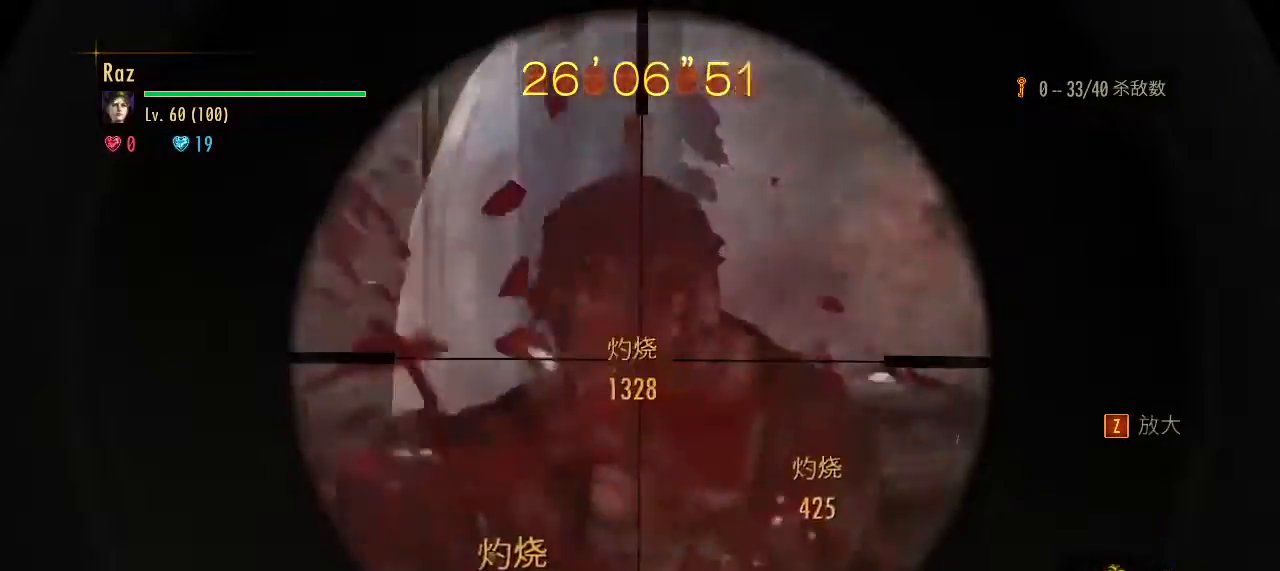
{"keys": ["d"], "mouse": [], "events": [[267, "d", "down"], [367, "space", "down"], [400, "mouse_left", "up"], [450, "mouse_right", "up"], [500, "space", "up"]]}
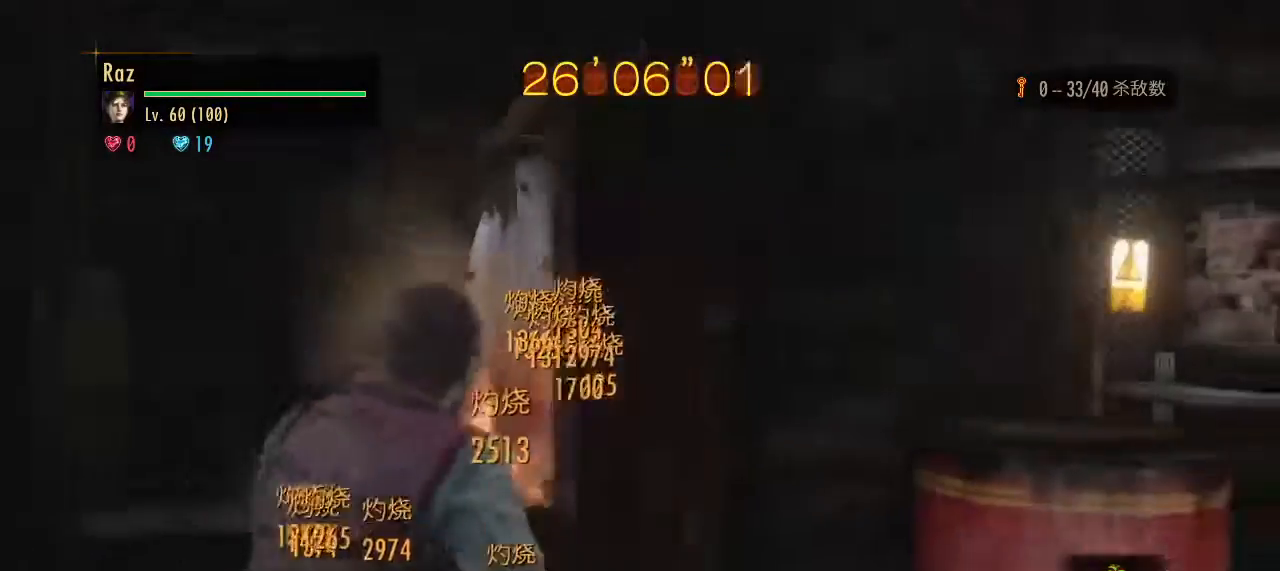
{"keys": ["w"], "mouse": [], "events": [[50, "w", "down"], [417, "d", "up"]]}
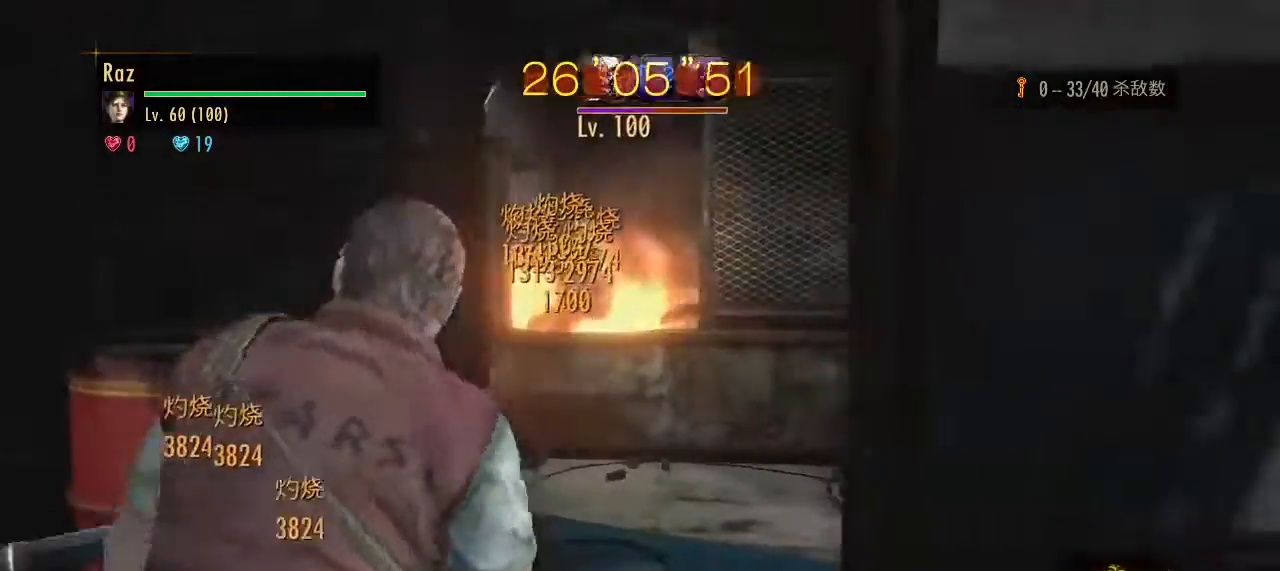
{"keys": [], "mouse": ["left", "right"], "events": [[67, "mouse_right", "down"], [67, "w", "up"], [300, "4", "down"], [383, "4", "up"], [383, "mouse_left", "down"]]}
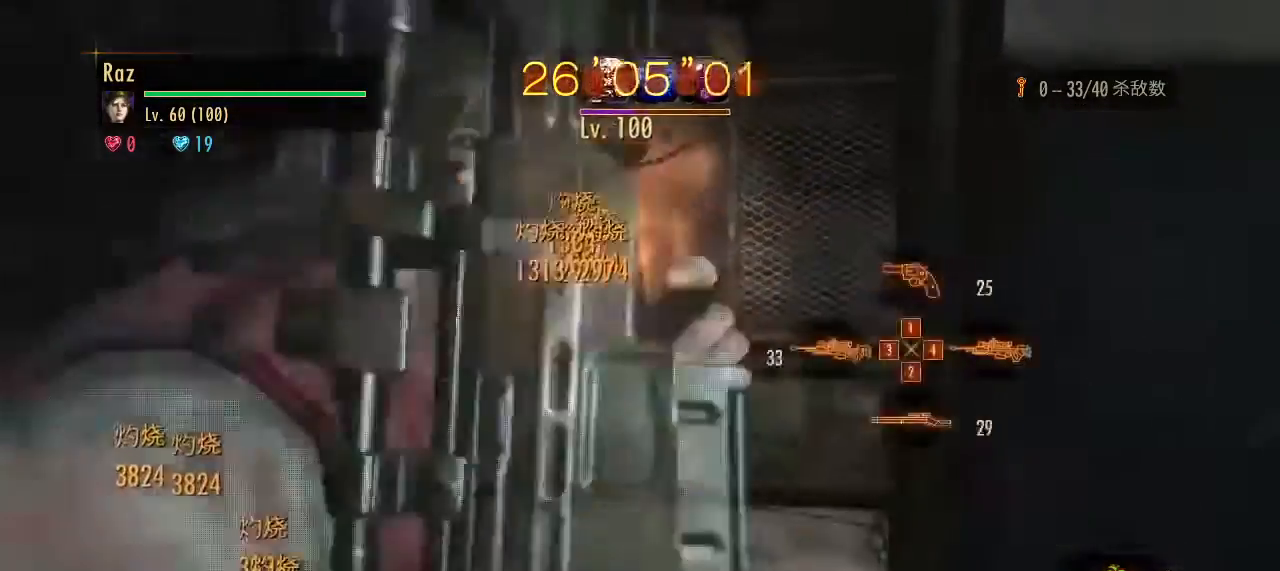
{"keys": ["w"], "mouse": [], "events": [[83, "d", "down"], [167, "space", "down"], [217, "mouse_left", "up"], [267, "mouse_right", "up"], [267, "space", "up"], [317, "d", "up"], [317, "w", "down"], [350, "a", "down"], [500, "a", "up"]]}
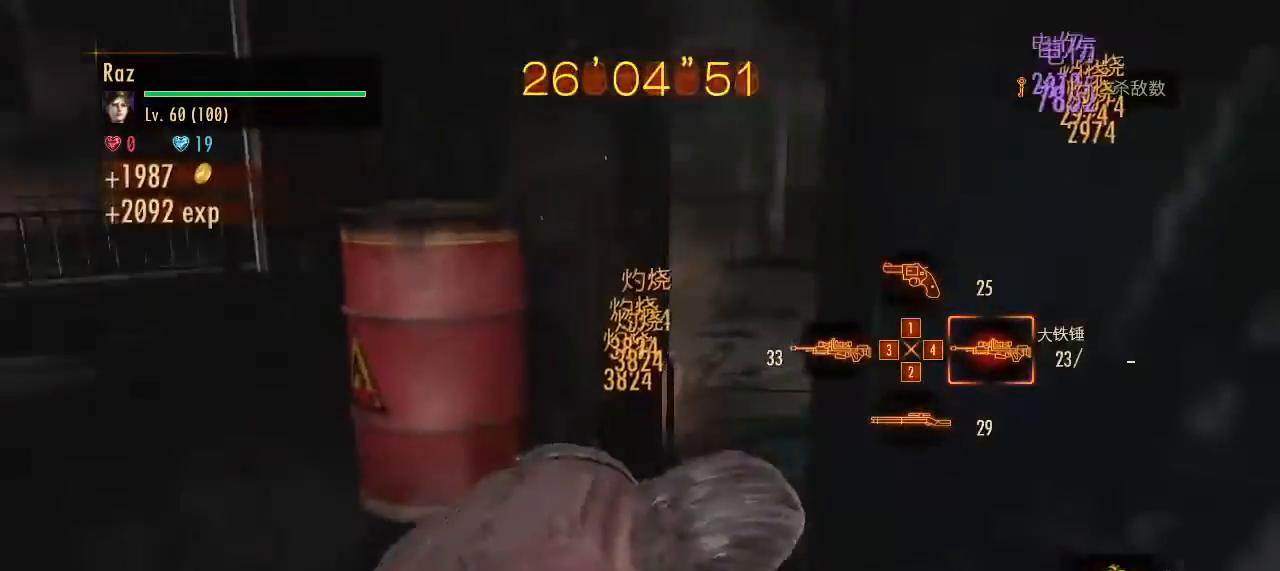
{"keys": ["a", "w"], "mouse": [], "events": [[133, "1", "down"], [233, "1", "up"], [417, "a", "down"]]}
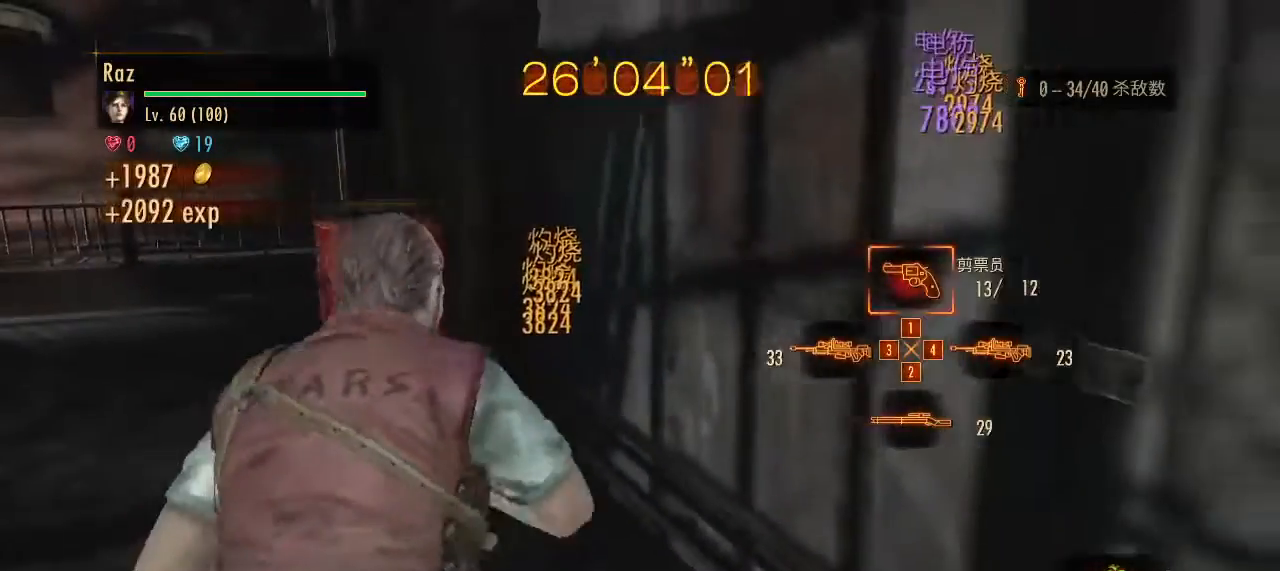
{"keys": ["a", "w"], "mouse": [], "events": []}
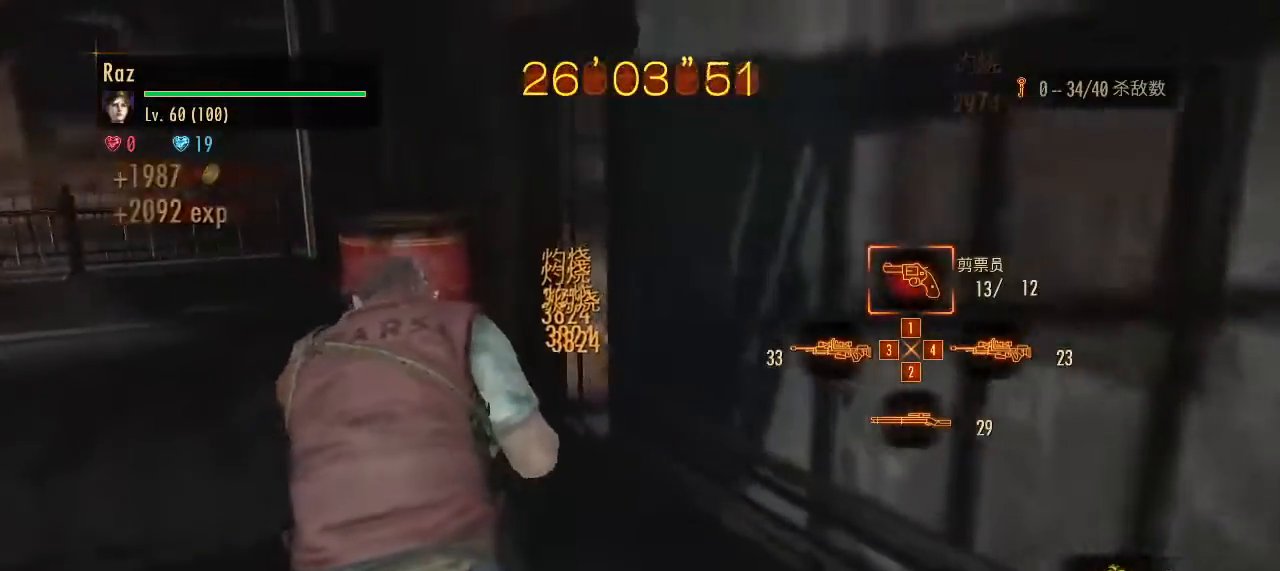
{"keys": ["a"], "mouse": ["right"], "events": [[117, "a", "up"], [167, "d", "down"], [317, "d", "up"], [350, "a", "down"], [450, "mouse_right", "down"], [500, "w", "up"]]}
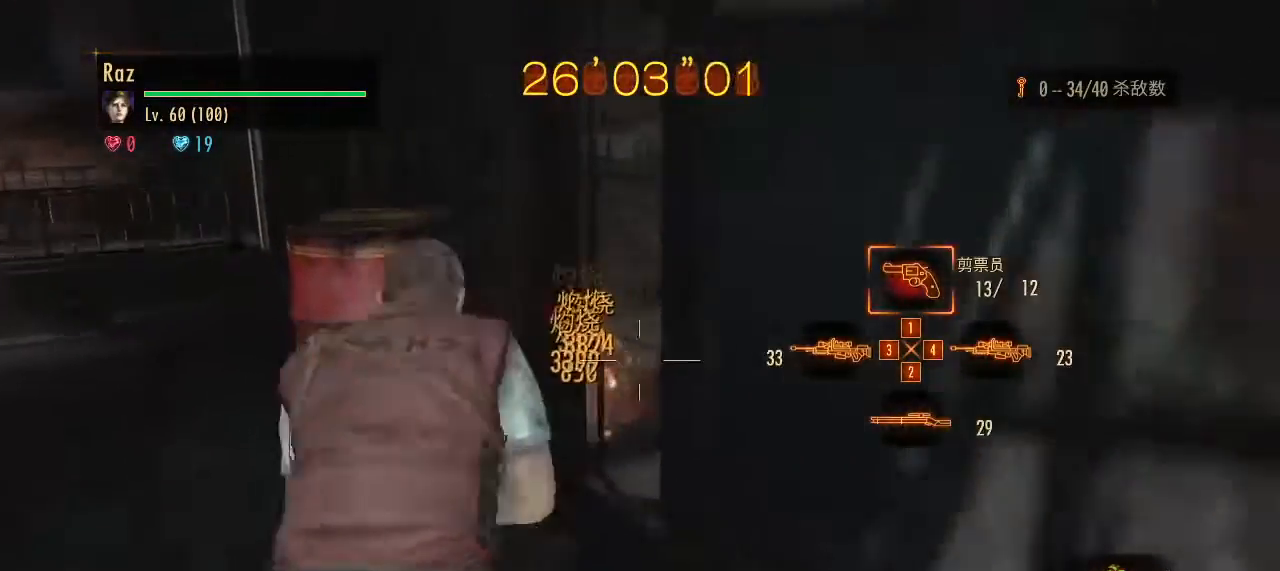
{"keys": ["s"], "mouse": ["right"], "events": [[133, "a", "up"], [183, "d", "down"], [283, "a", "down"], [283, "s", "down"], [333, "a", "up"], [333, "d", "up"]]}
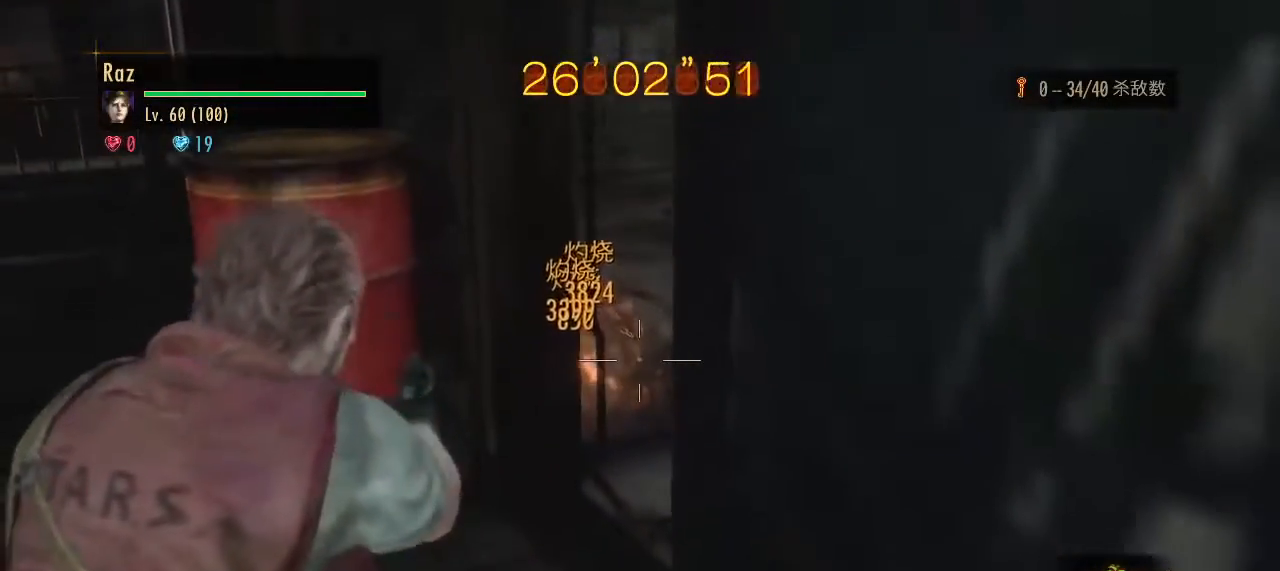
{"keys": [], "mouse": ["right"], "events": [[67, "s", "up"]]}
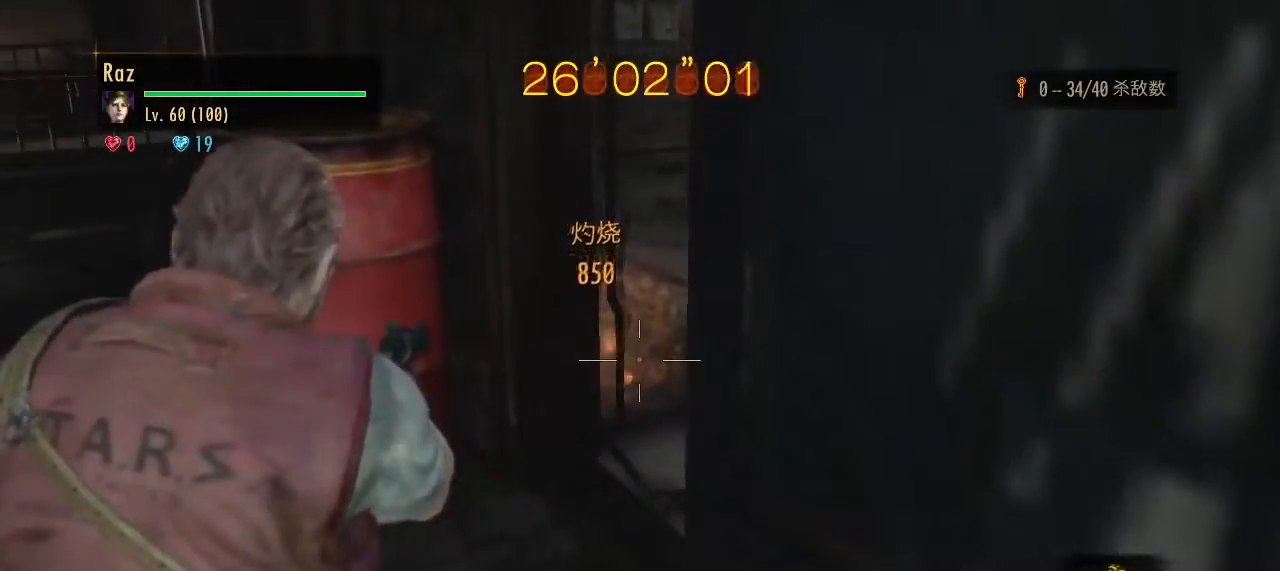
{"keys": [], "mouse": ["left", "right"], "events": [[117, "mouse_left", "down"]]}
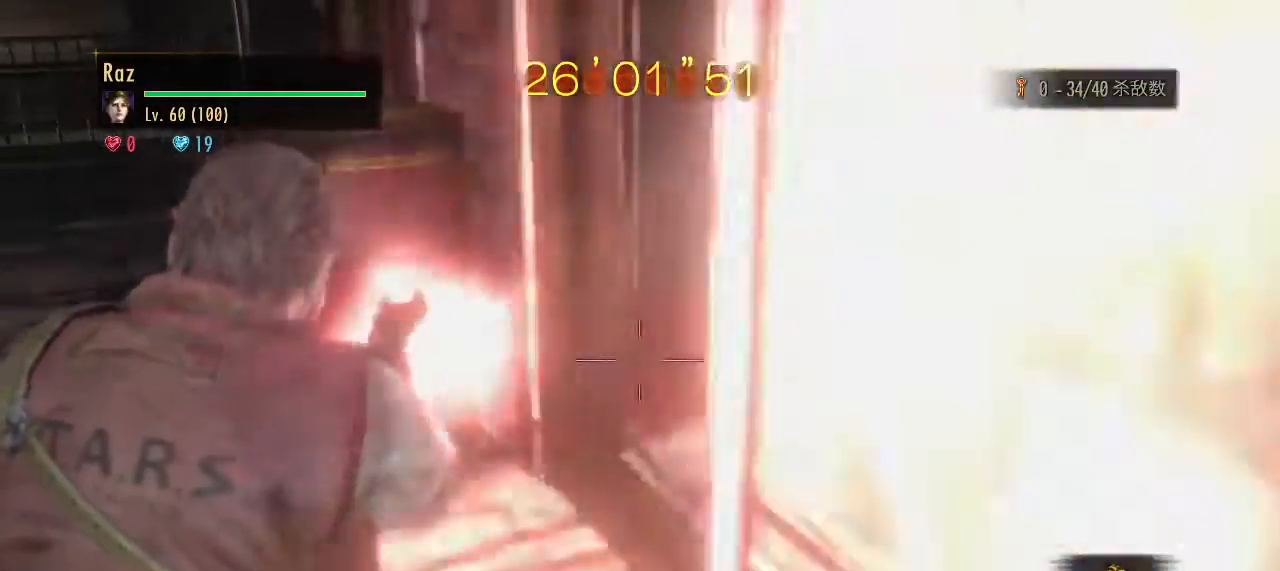
{"keys": [], "mouse": ["left", "right"], "events": []}
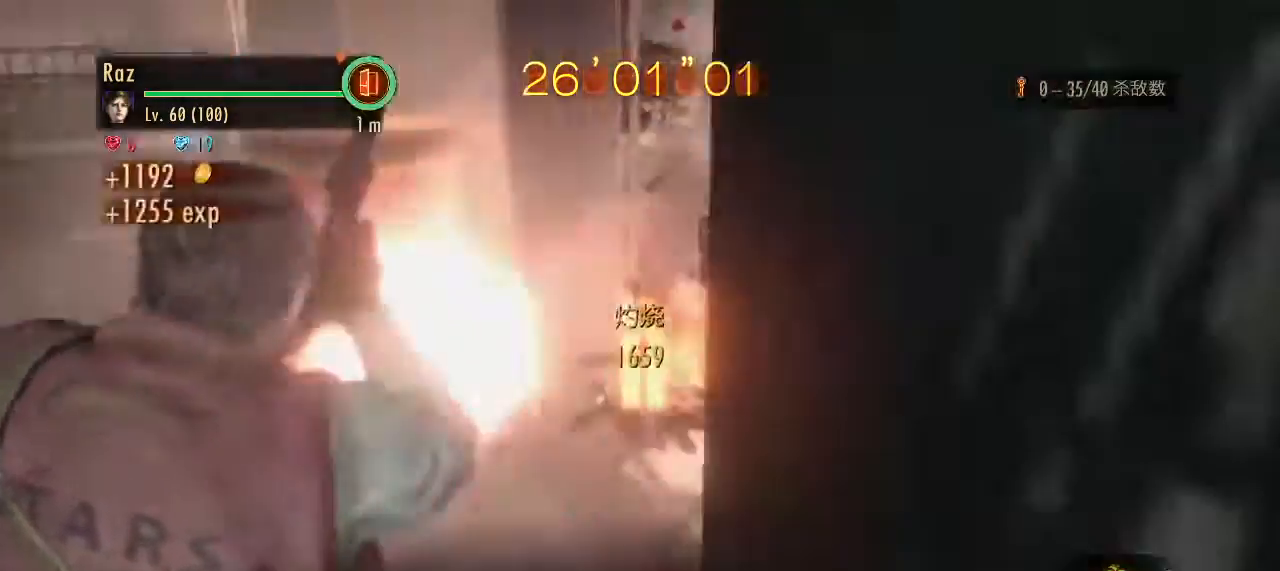
{"keys": ["alt", "e", "w"], "mouse": [], "events": [[150, "a", "down"], [200, "mouse_left", "up"], [200, "mouse_right", "up"], [200, "space", "down"], [300, "space", "up"], [300, "w", "down"], [333, "a", "up"], [383, "alt", "down"], [483, "e", "down"]]}
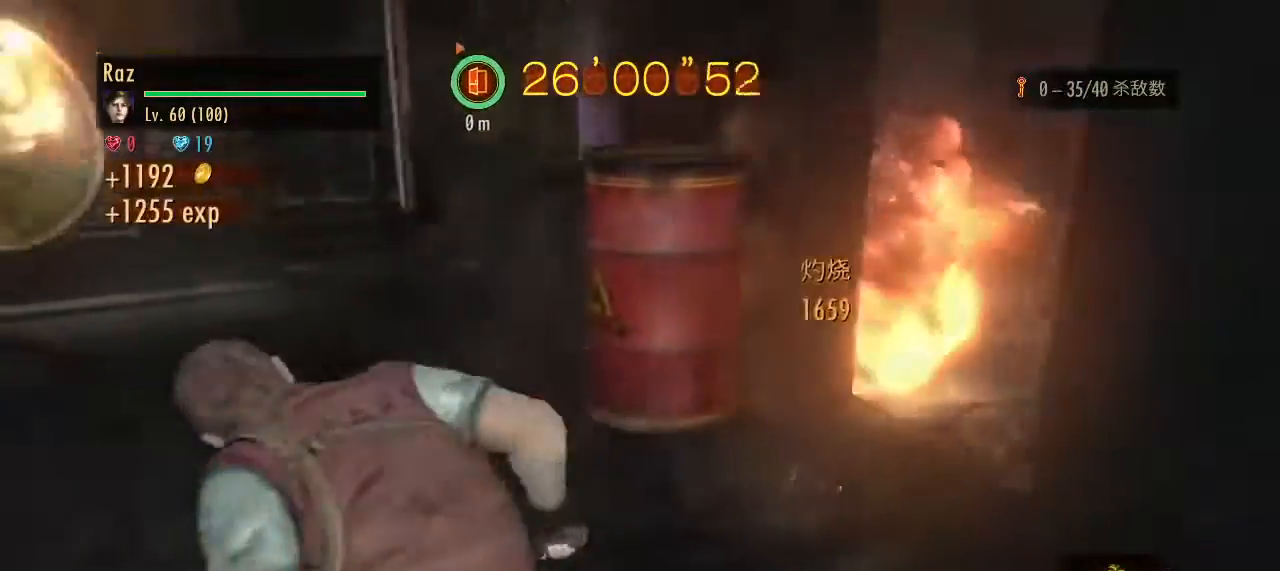
{"keys": ["alt", "e", "w"], "mouse": [], "events": [[117, "e", "up"], [167, "e", "down"], [217, "e", "up"], [267, "e", "down"], [450, "e", "up"], [500, "e", "down"]]}
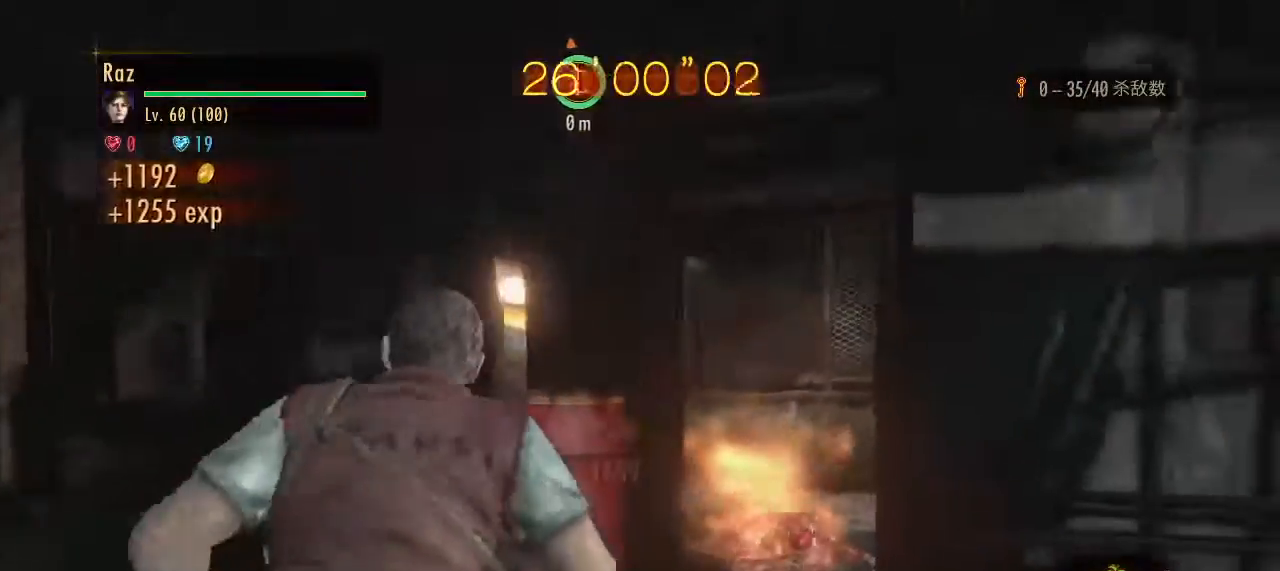
{"keys": ["alt", "w"], "mouse": [], "events": [[50, "e", "up"], [83, "e", "down"], [133, "e", "up"], [183, "e", "down"], [283, "e", "up"], [333, "e", "down"], [367, "e", "up"]]}
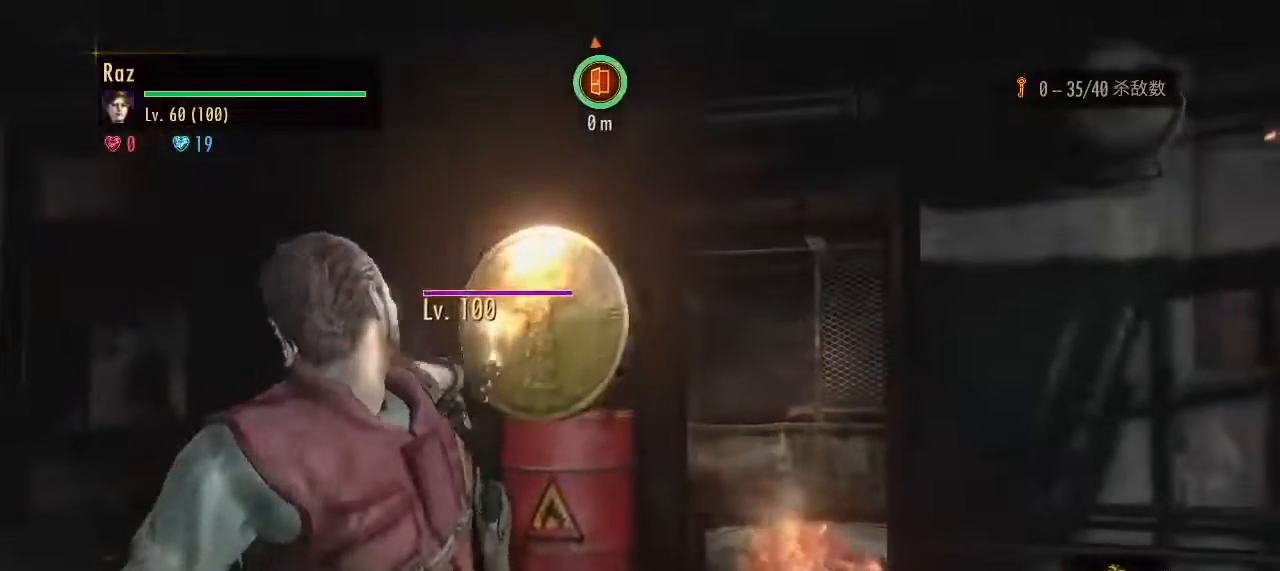
{"keys": [], "mouse": [], "events": [[17, "alt", "up"], [17, "w", "up"]]}
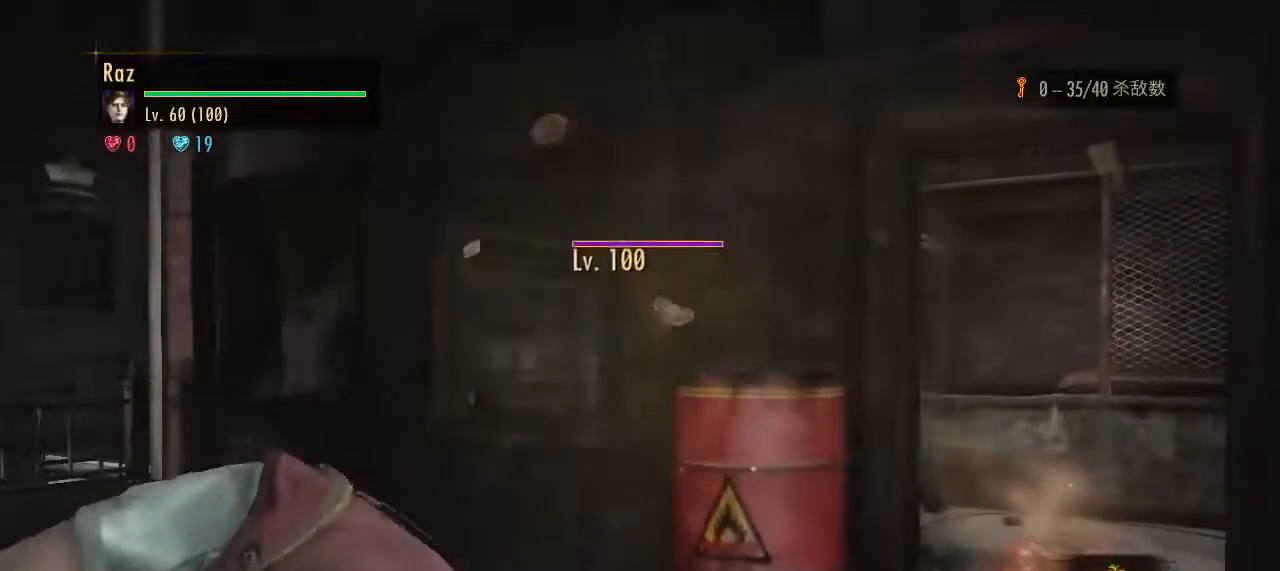
{"keys": [], "mouse": [], "events": []}
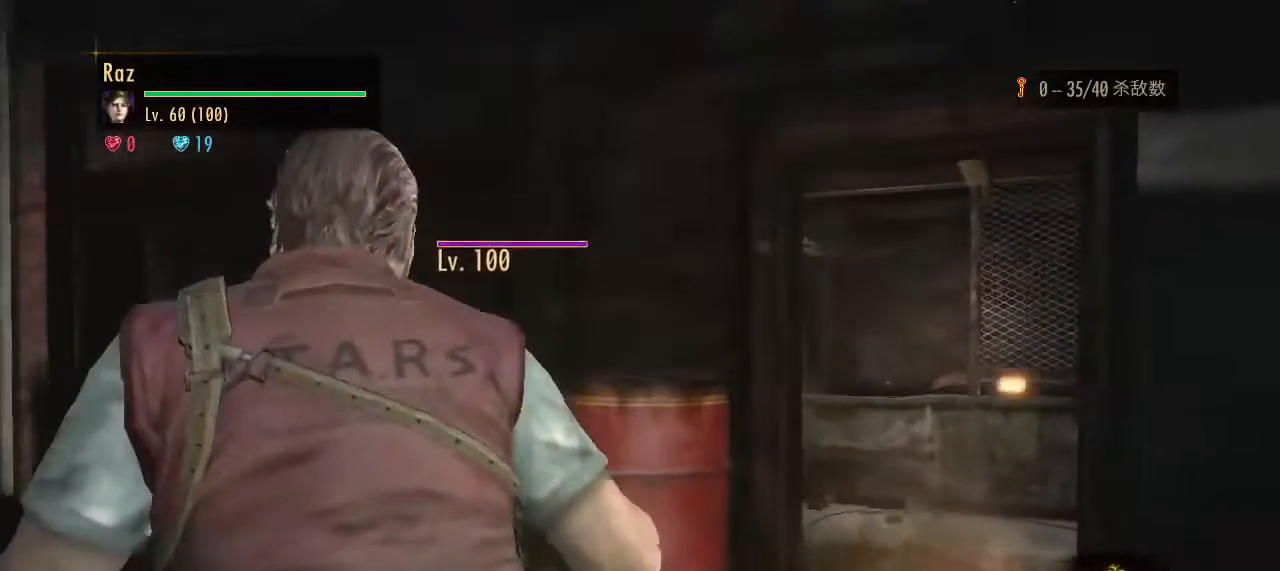
{"keys": [], "mouse": [], "events": []}
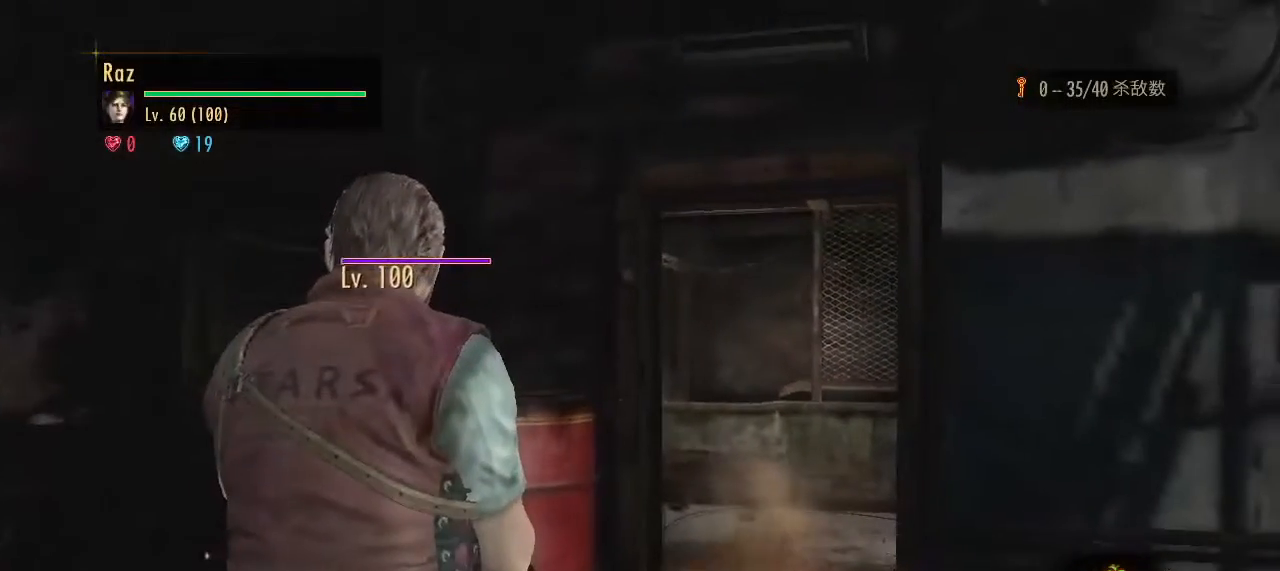
{"keys": [], "mouse": [], "events": []}
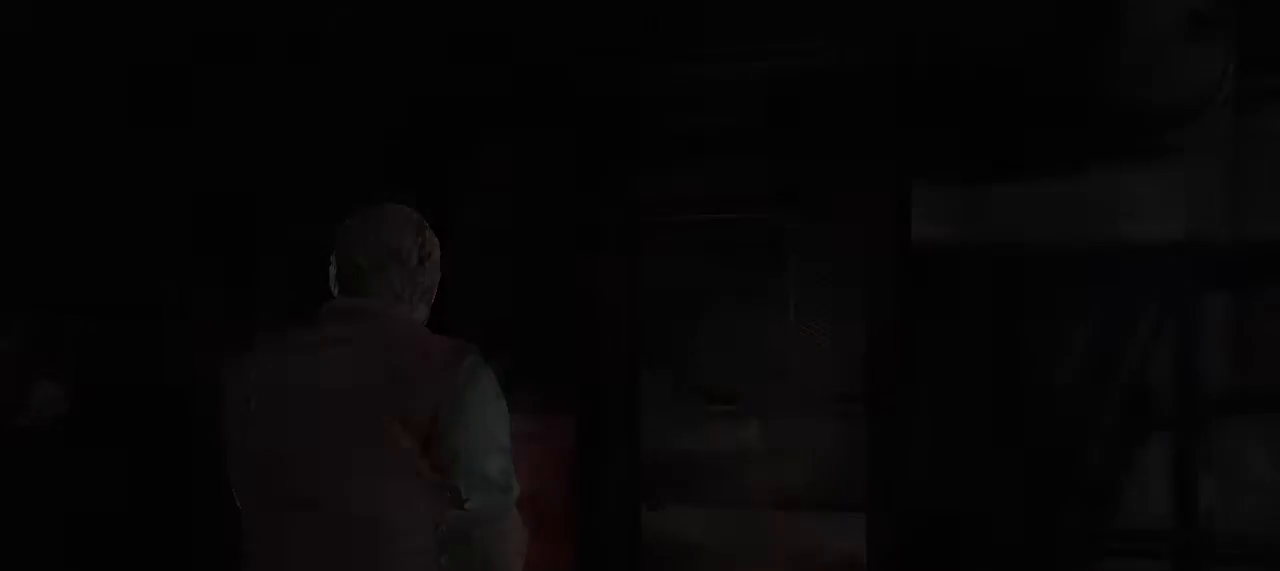
{"keys": [], "mouse": [], "events": []}
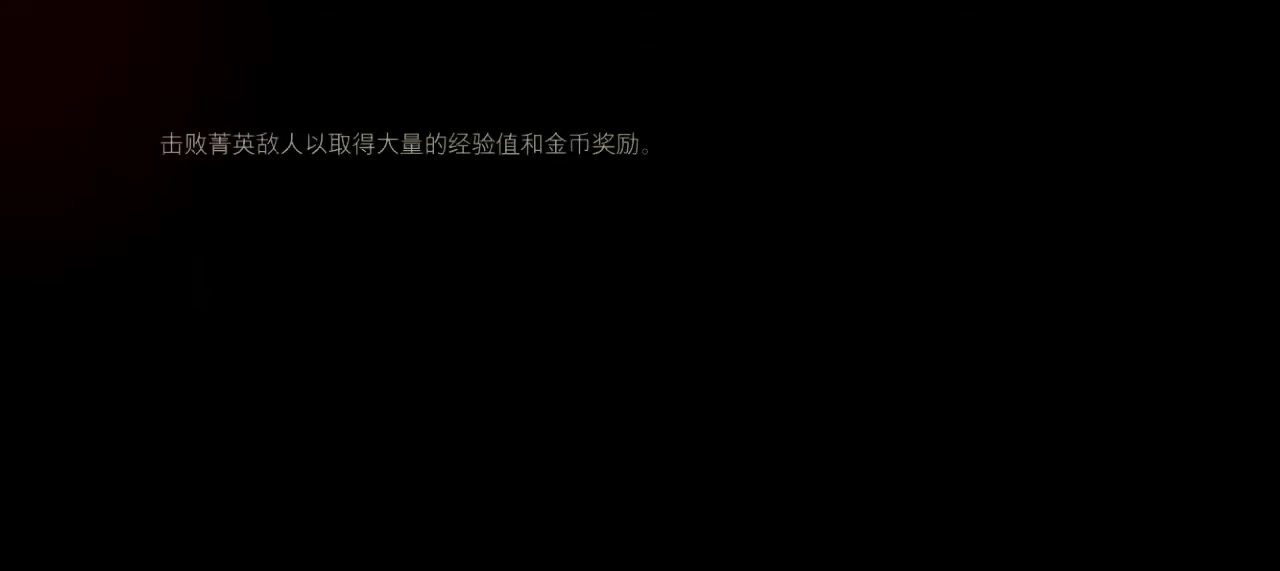
{"keys": [], "mouse": [], "events": []}
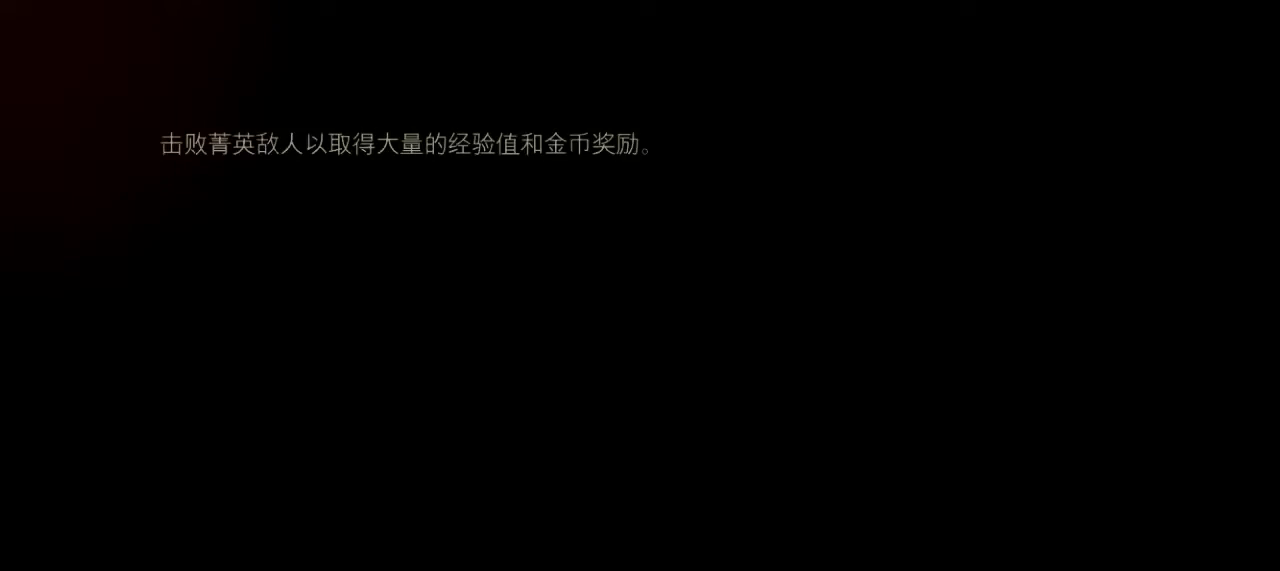
{"keys": [], "mouse": [], "events": []}
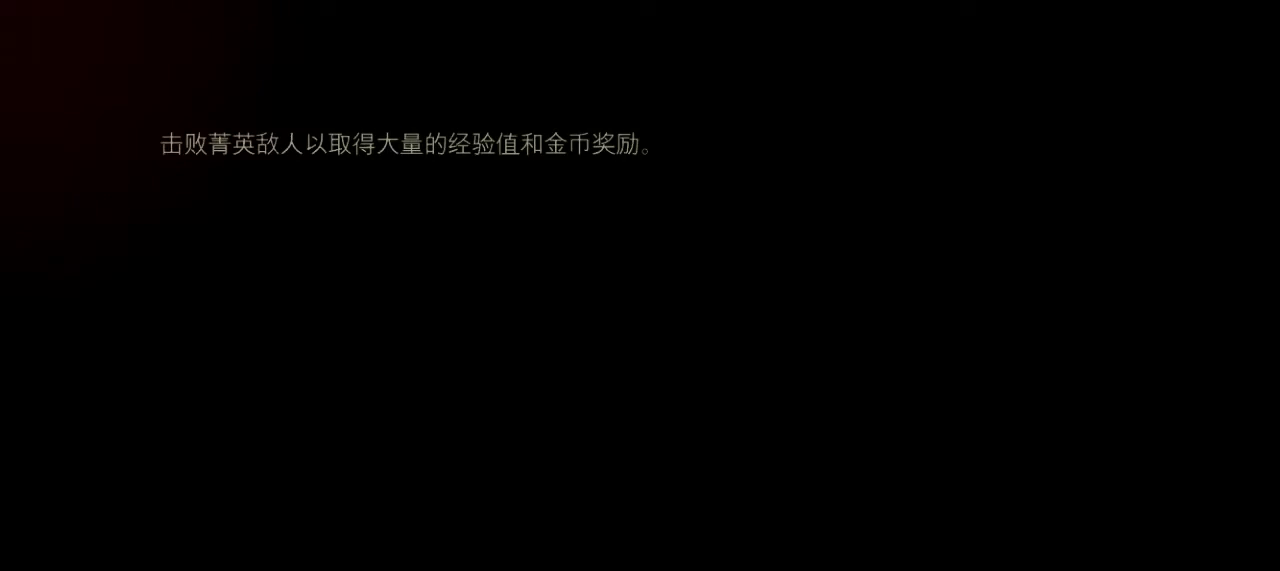
{"keys": [], "mouse": [], "events": []}
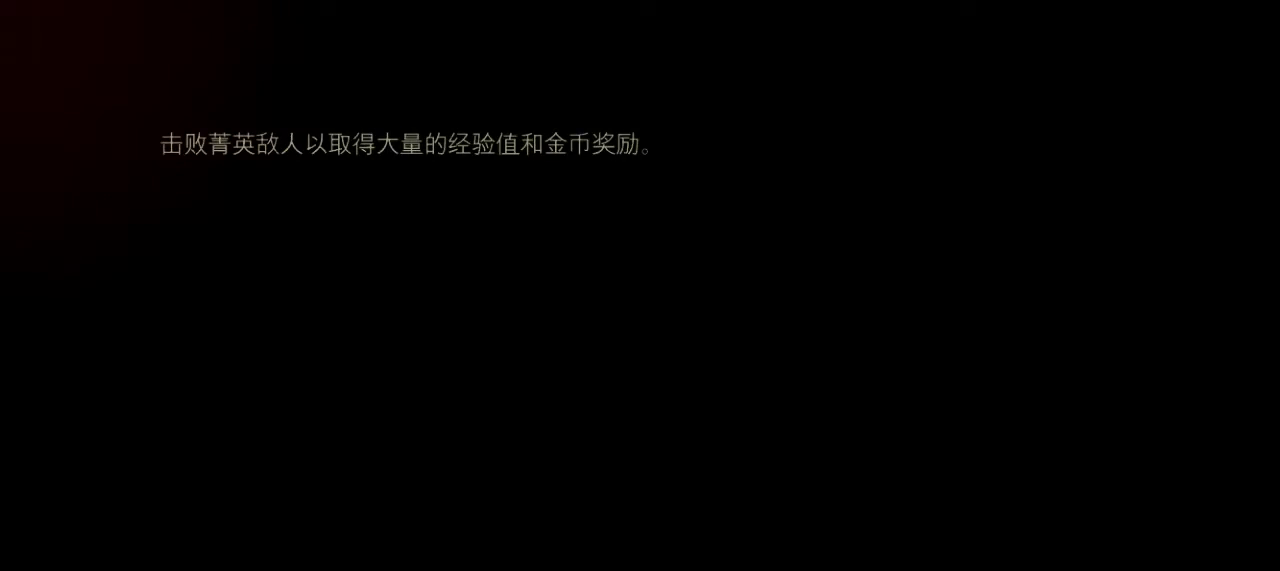
{"keys": [], "mouse": [], "events": []}
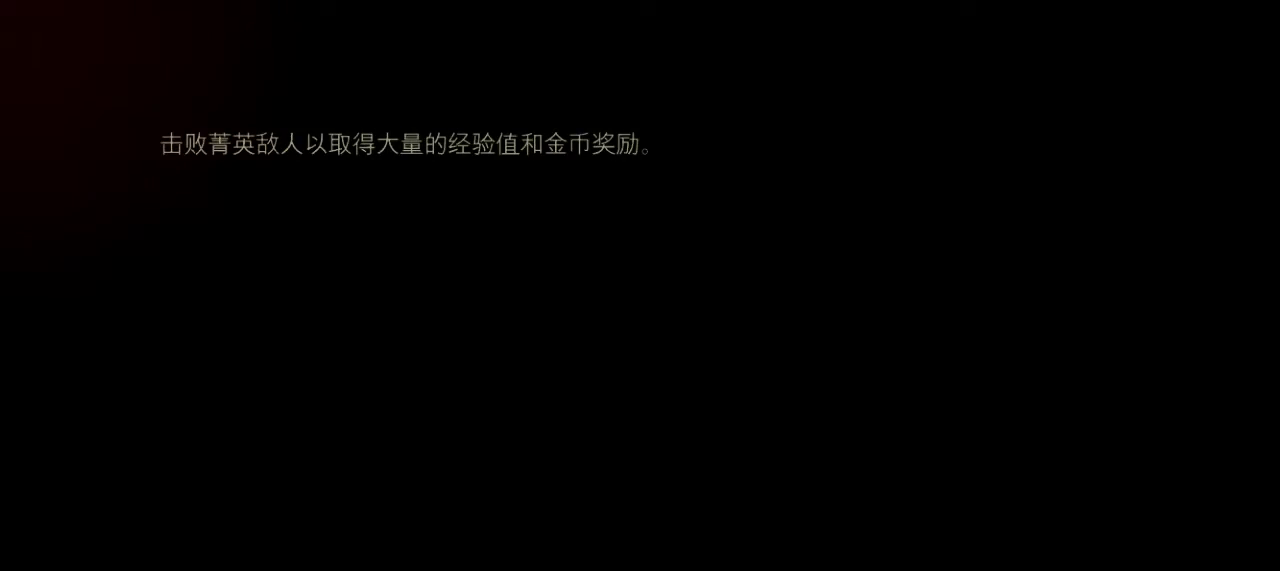
{"keys": [], "mouse": [], "events": []}